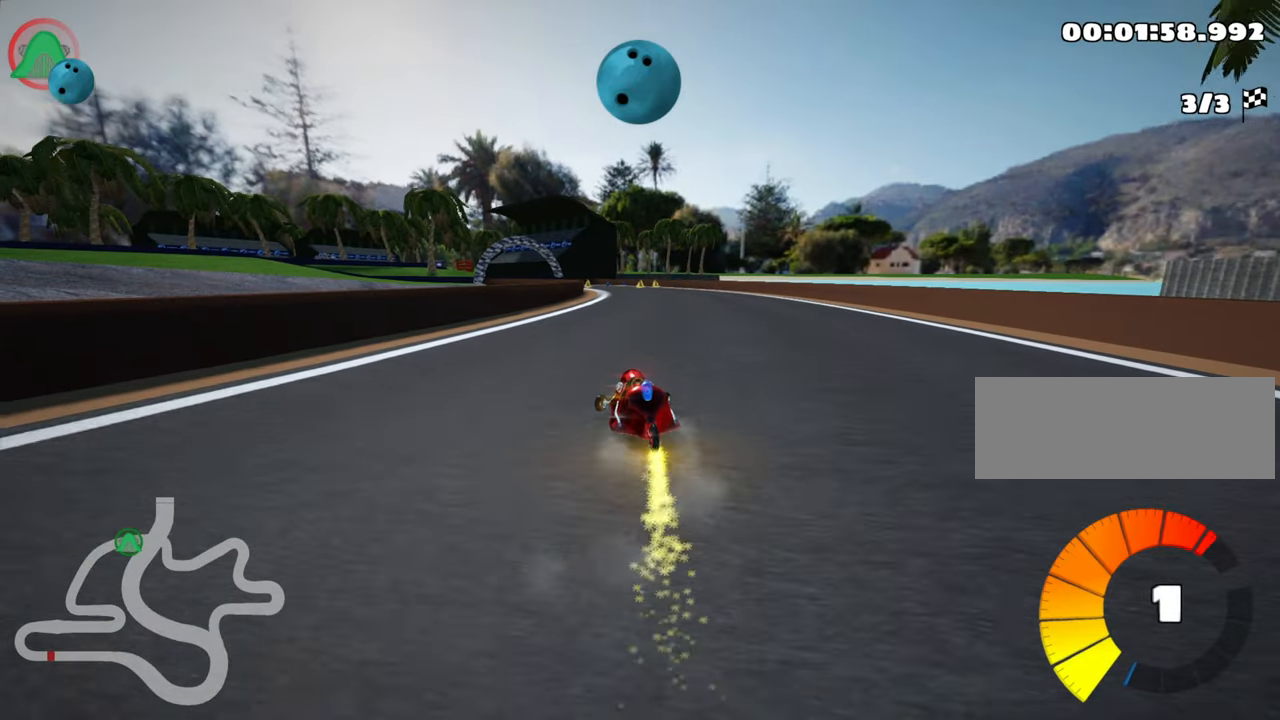
Gameplay with keyboard; each line is a JSON object with the keys held at the frame after it. "events" lists presses ("down") and releases ("up") of "down", "fire", "flag", "left", "look", "nitro", "right", "skid" and "up" between this image and that frame as [ms after this image, input, new state], when the widget could be followed in between. No other keys are recorded. Mouse input is not recorded. Key names are as the overlay labels them; some are game actions (e.g. jump) rather than physical keys.
{"keys": ["right", "skid", "up"], "events": []}
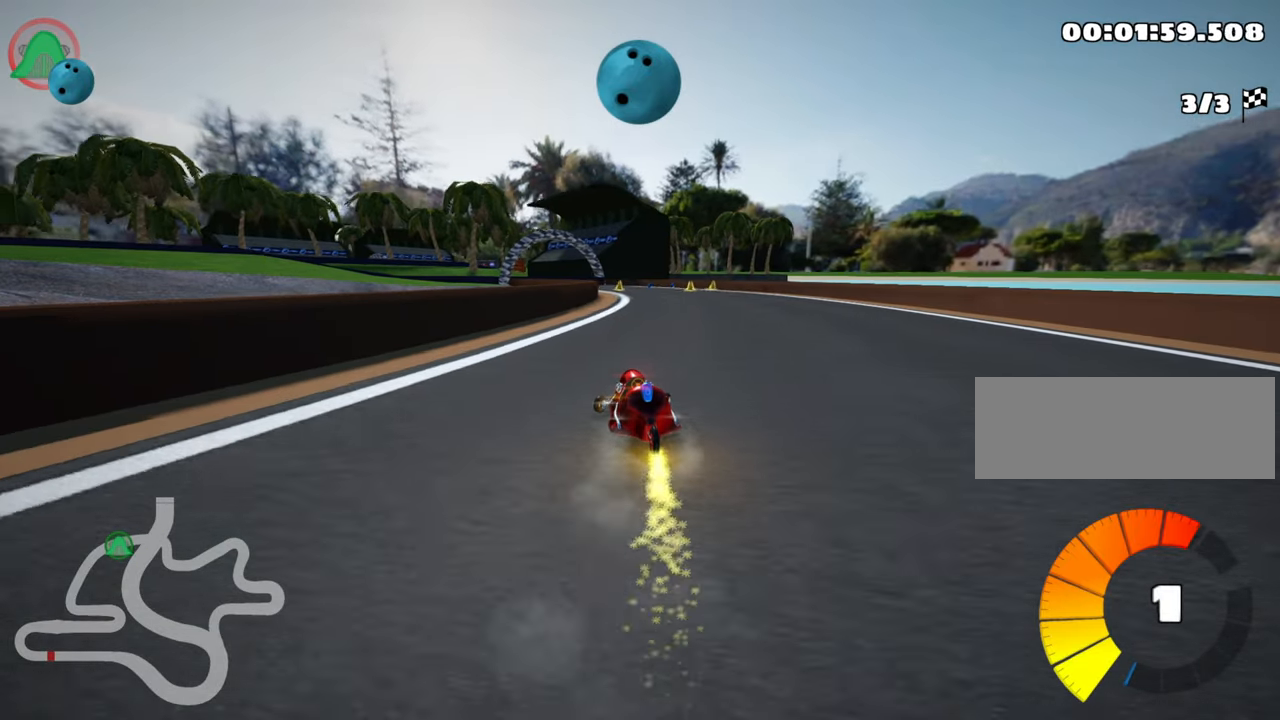
{"keys": ["up"], "events": [[317, "skid", "up"], [434, "right", "up"]]}
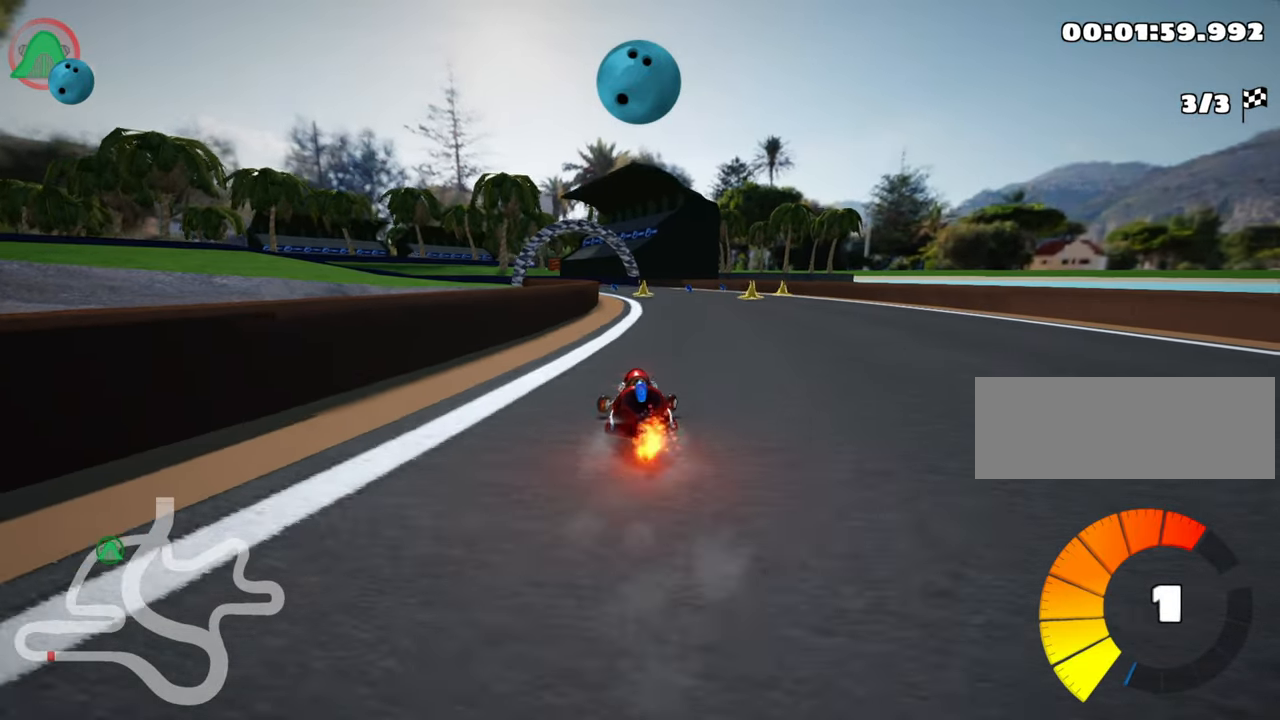
{"keys": ["up"], "events": []}
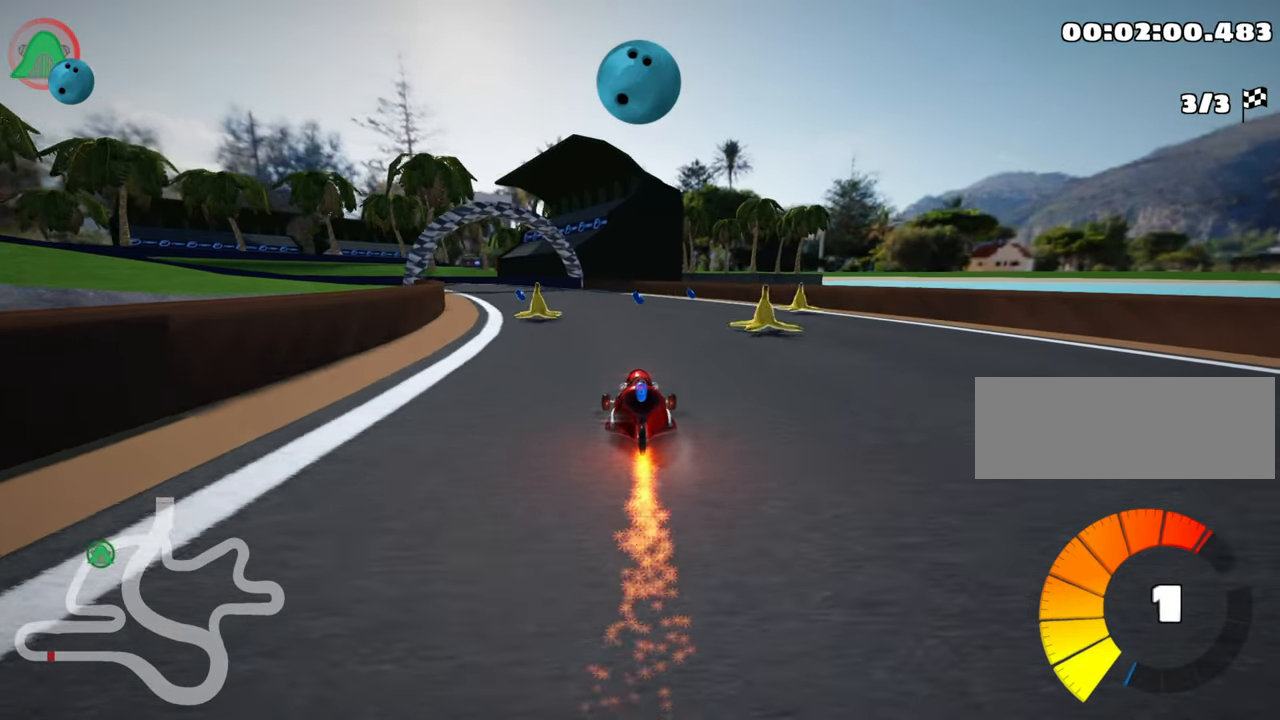
{"keys": ["left", "skid", "up"], "events": [[184, "right", "down"], [250, "right", "up"], [300, "skid", "down"], [334, "left", "down"]]}
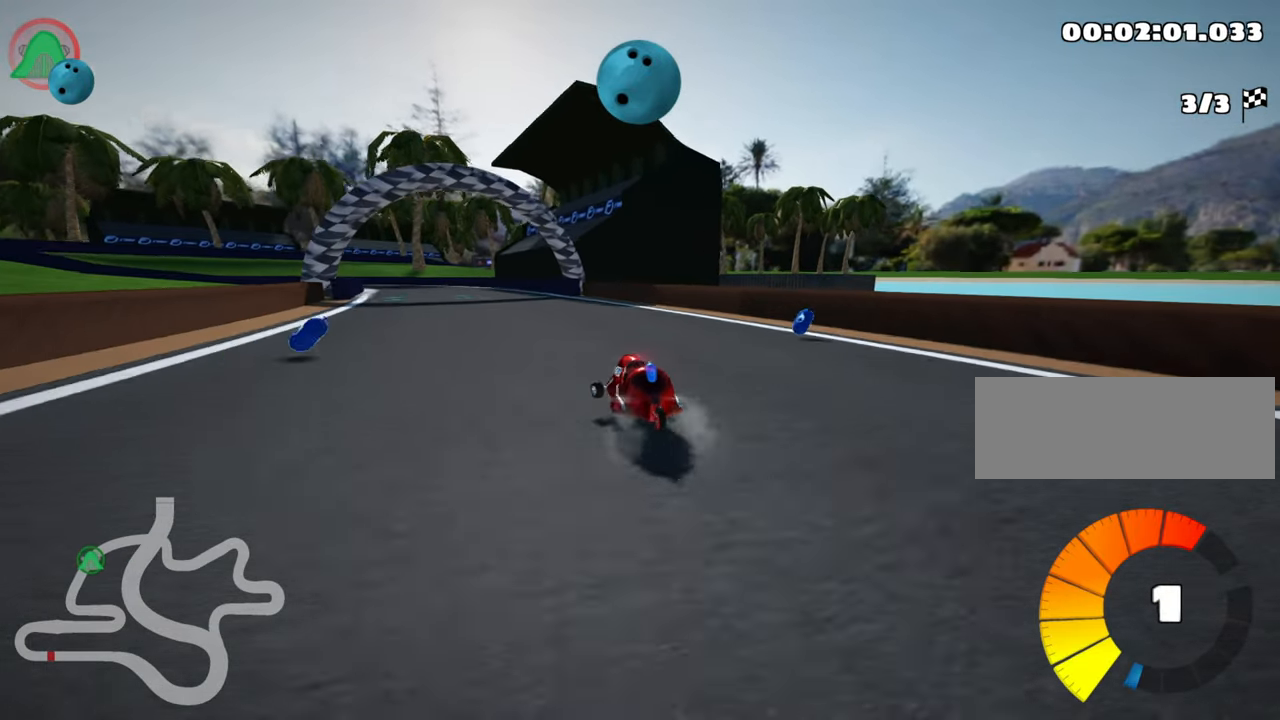
{"keys": ["right", "skid", "up"], "events": [[84, "right", "down"], [134, "left", "up"]]}
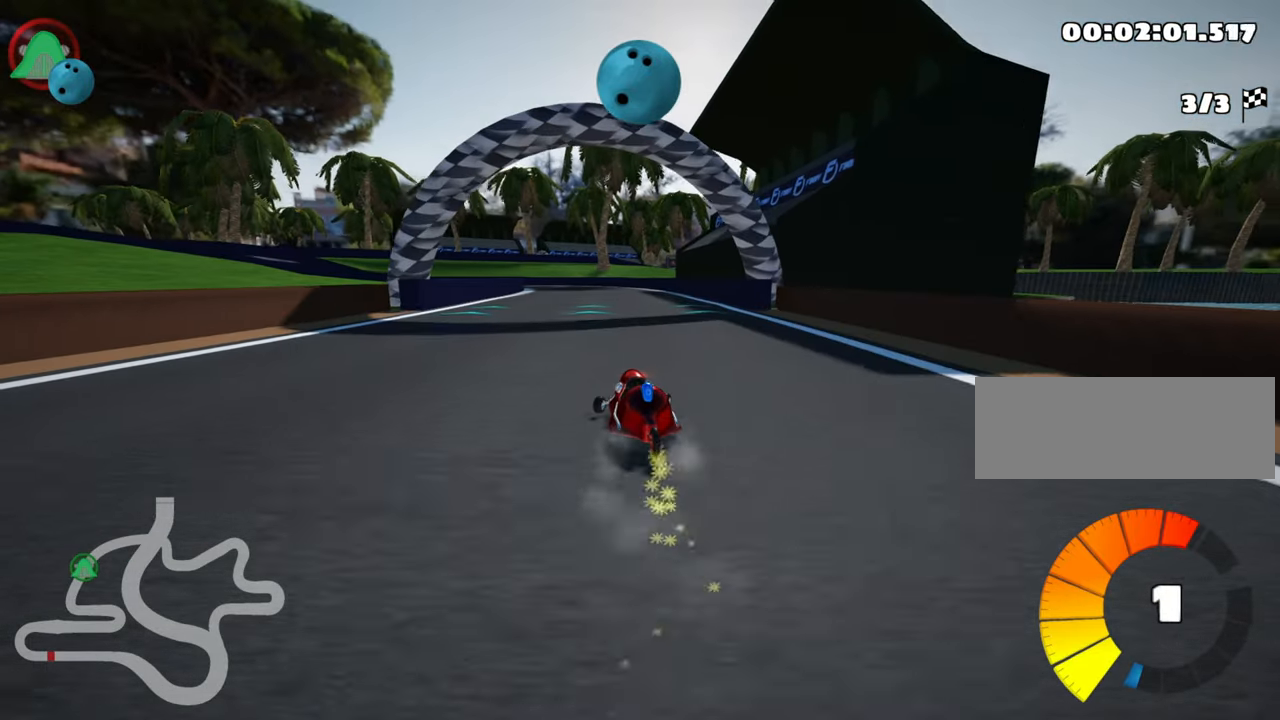
{"keys": ["right", "skid", "up"], "events": [[67, "left", "down"], [117, "right", "up"], [234, "left", "up"], [250, "right", "down"]]}
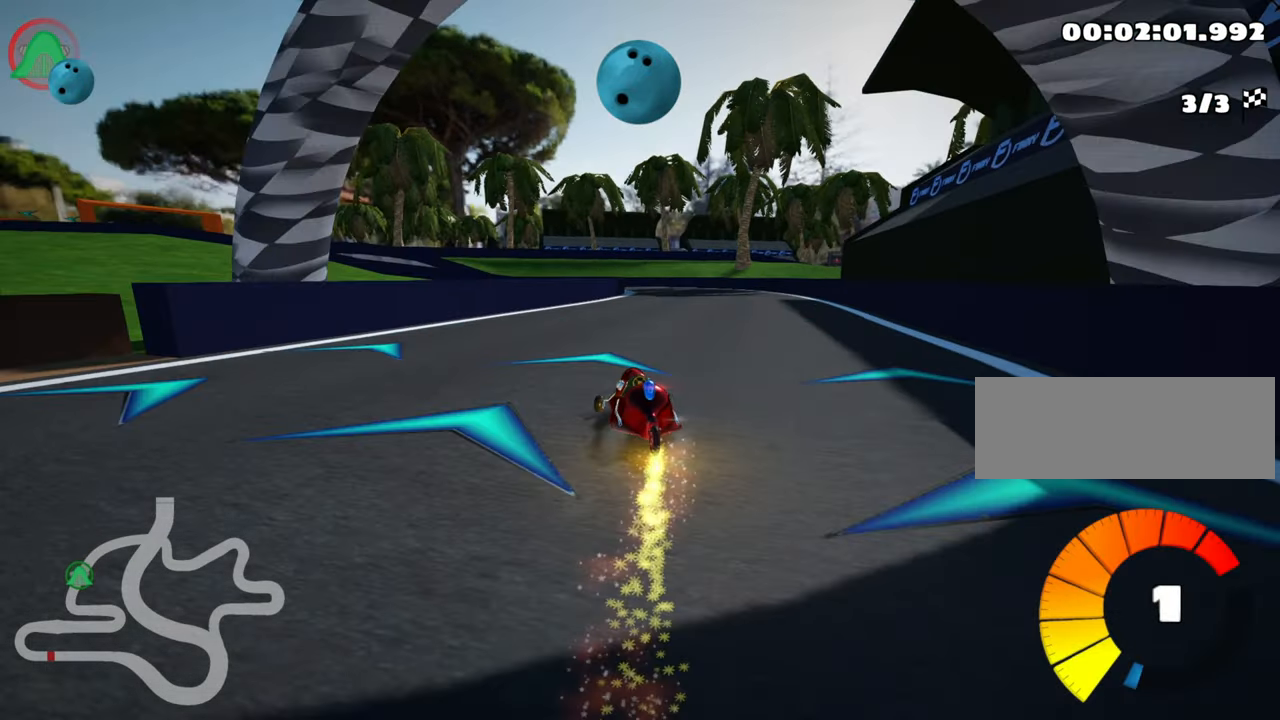
{"keys": ["right", "skid", "up"], "events": []}
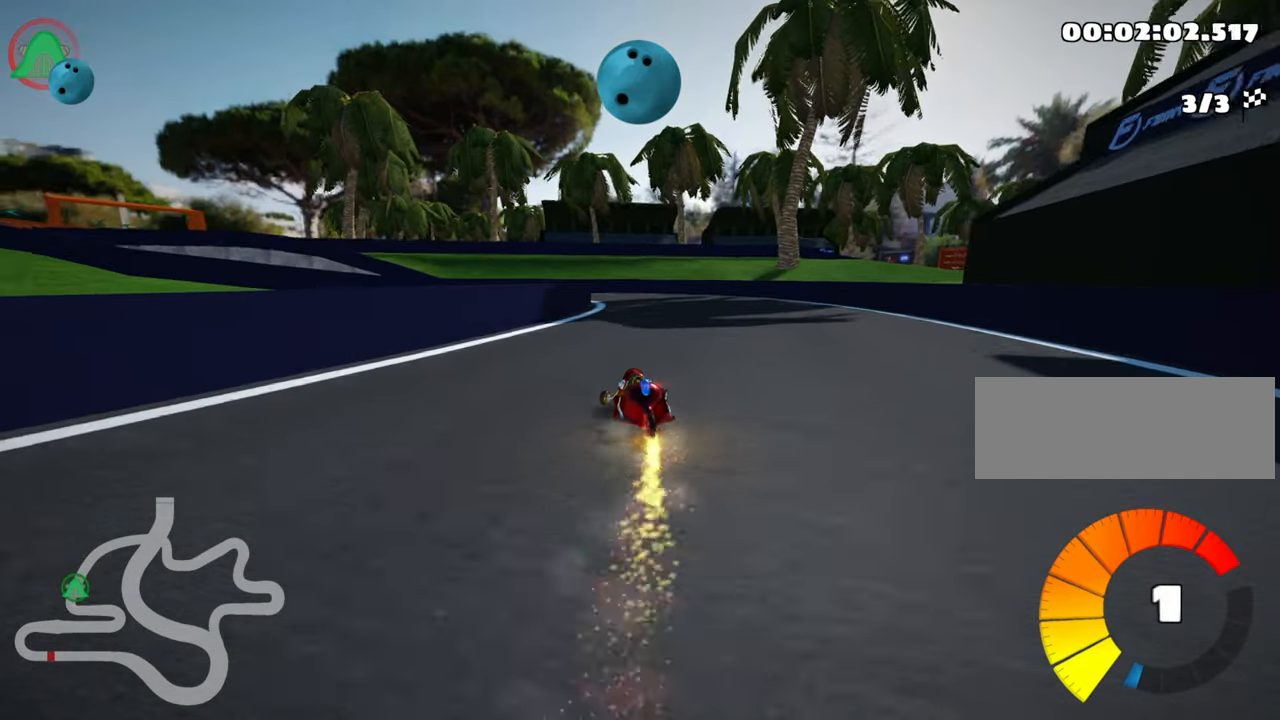
{"keys": ["left", "up"], "events": [[134, "left", "down"], [234, "right", "up"], [400, "skid", "up"]]}
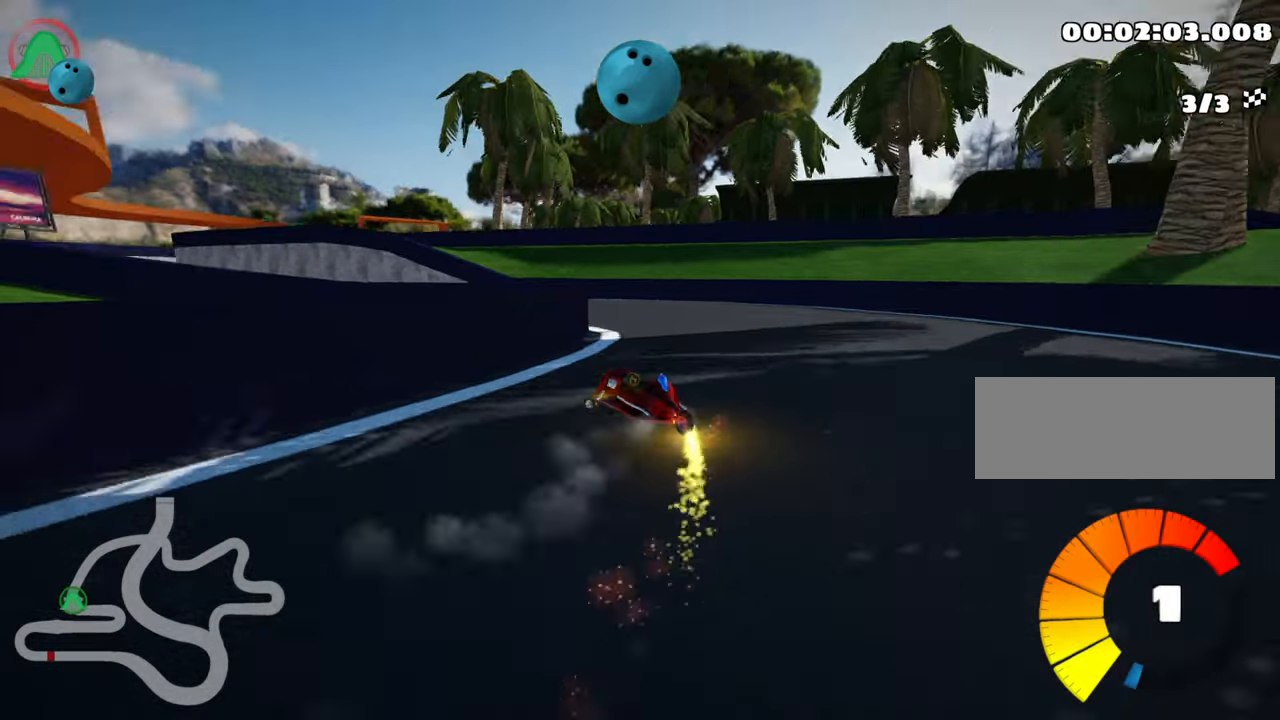
{"keys": ["left", "up"], "events": []}
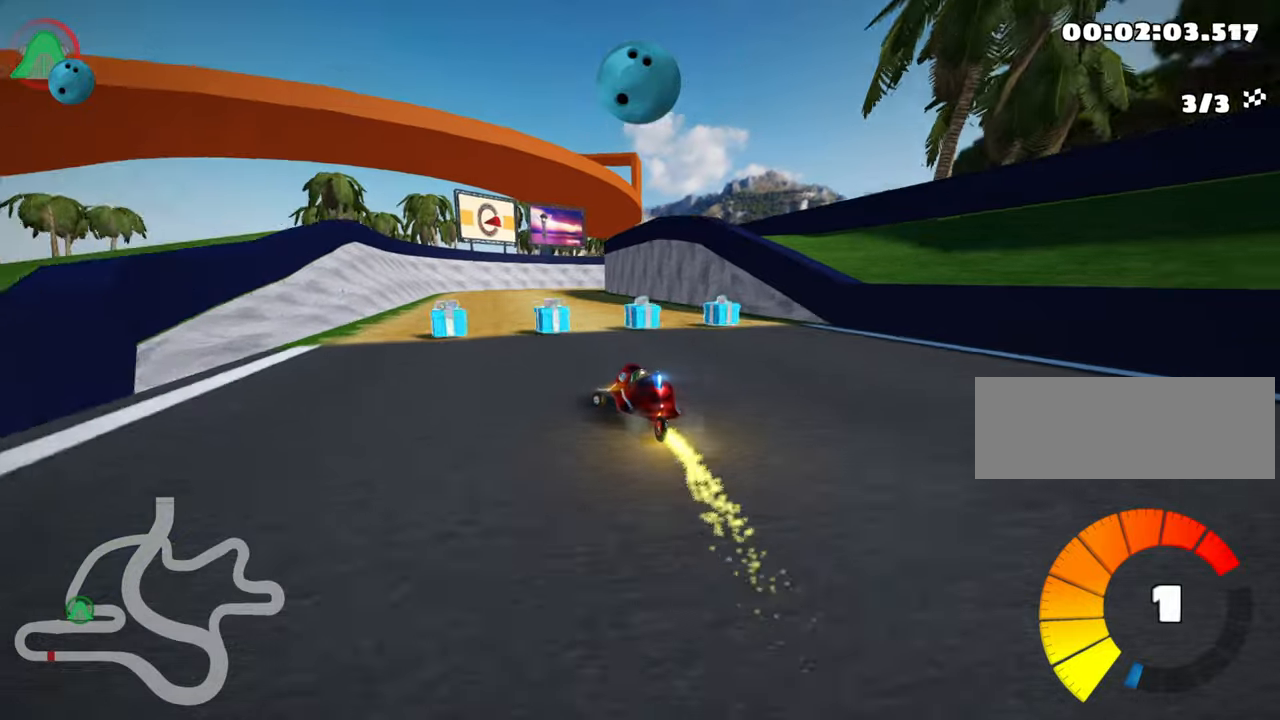
{"keys": ["right", "skid", "up"], "events": [[183, "left", "up"], [200, "skid", "down"], [216, "right", "down"]]}
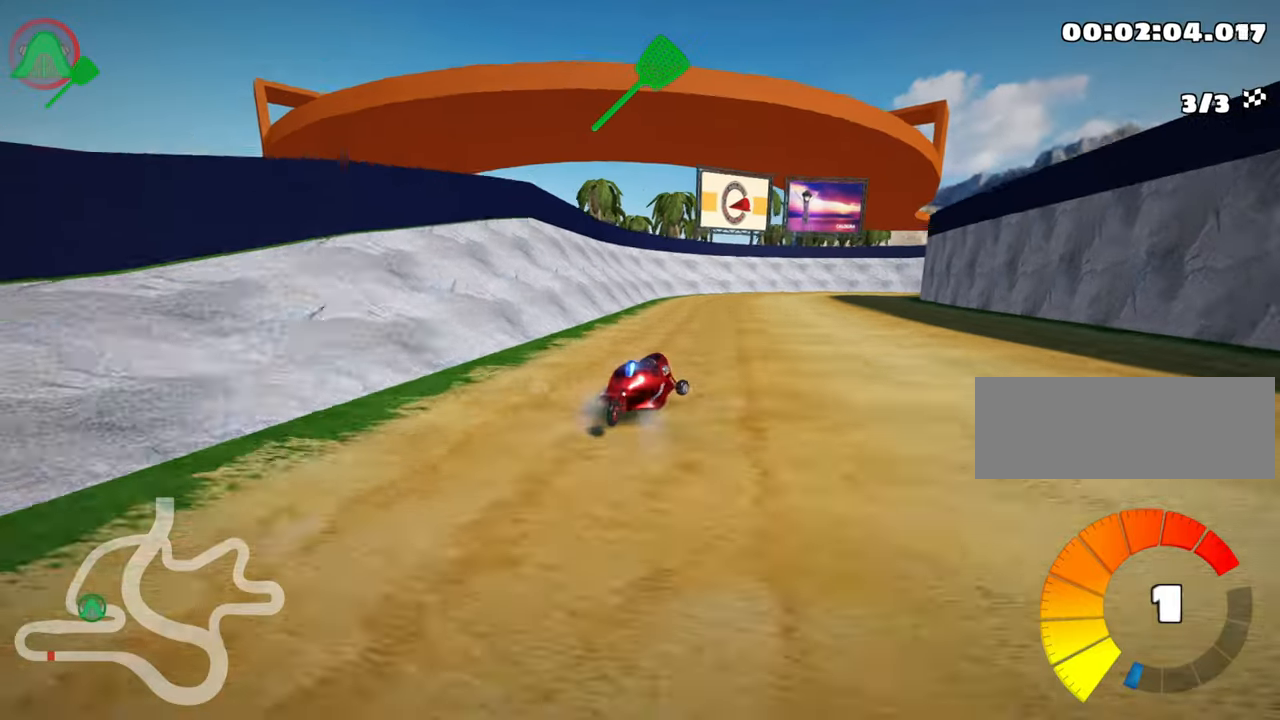
{"keys": ["right", "skid", "up"], "events": [[116, "right", "up"], [133, "left", "down"], [316, "left", "up"], [350, "right", "down"]]}
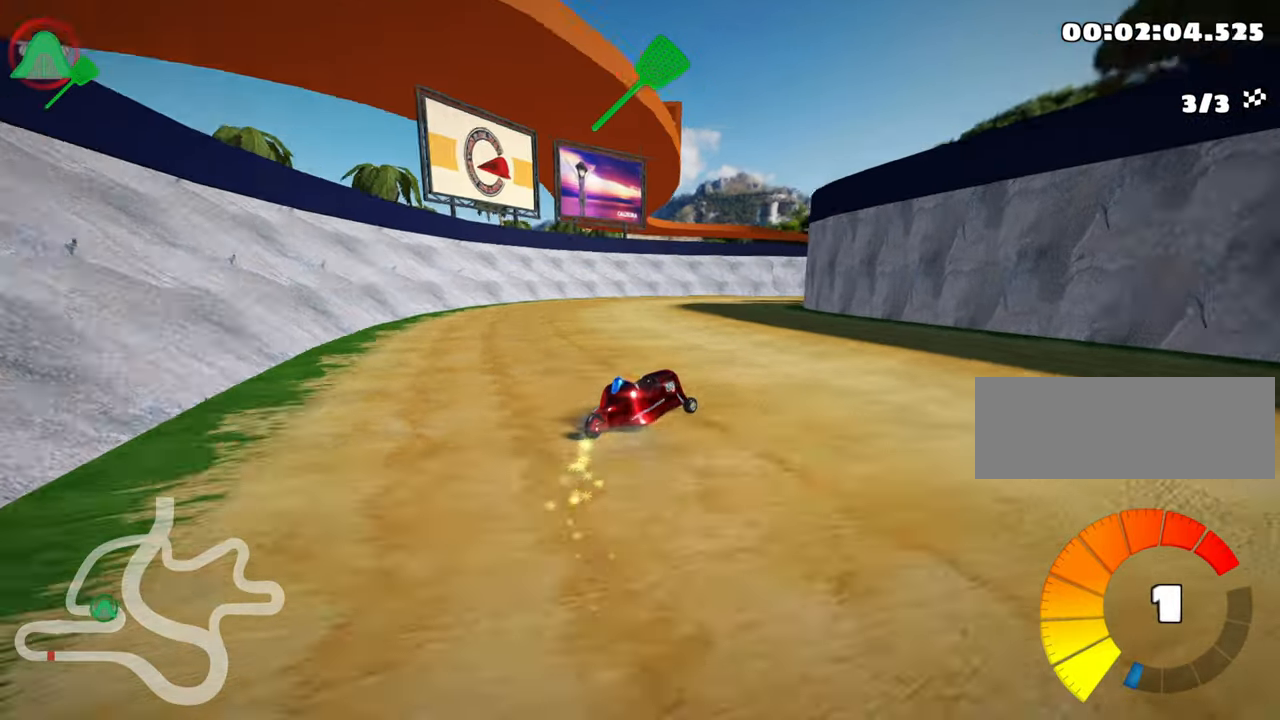
{"keys": ["right", "up"], "events": [[166, "up", "up"], [466, "up", "down"], [500, "skid", "up"]]}
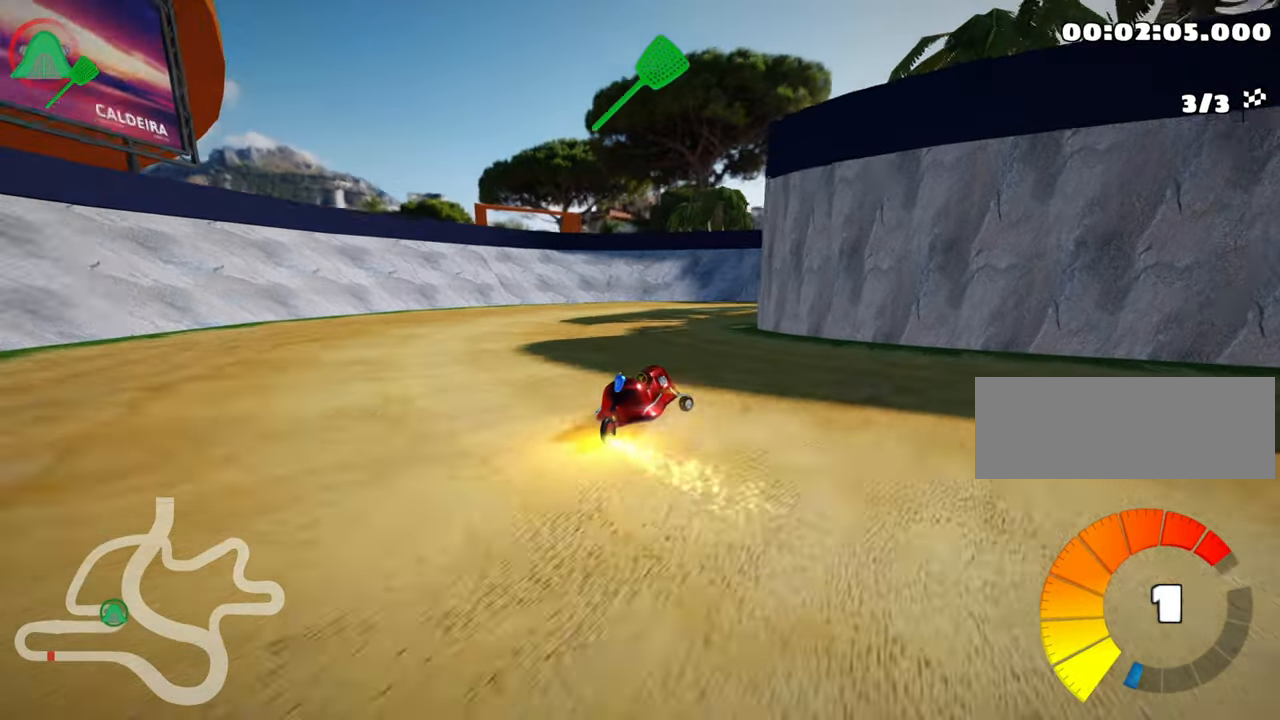
{"keys": ["right", "skid", "up"], "events": [[366, "skid", "down"]]}
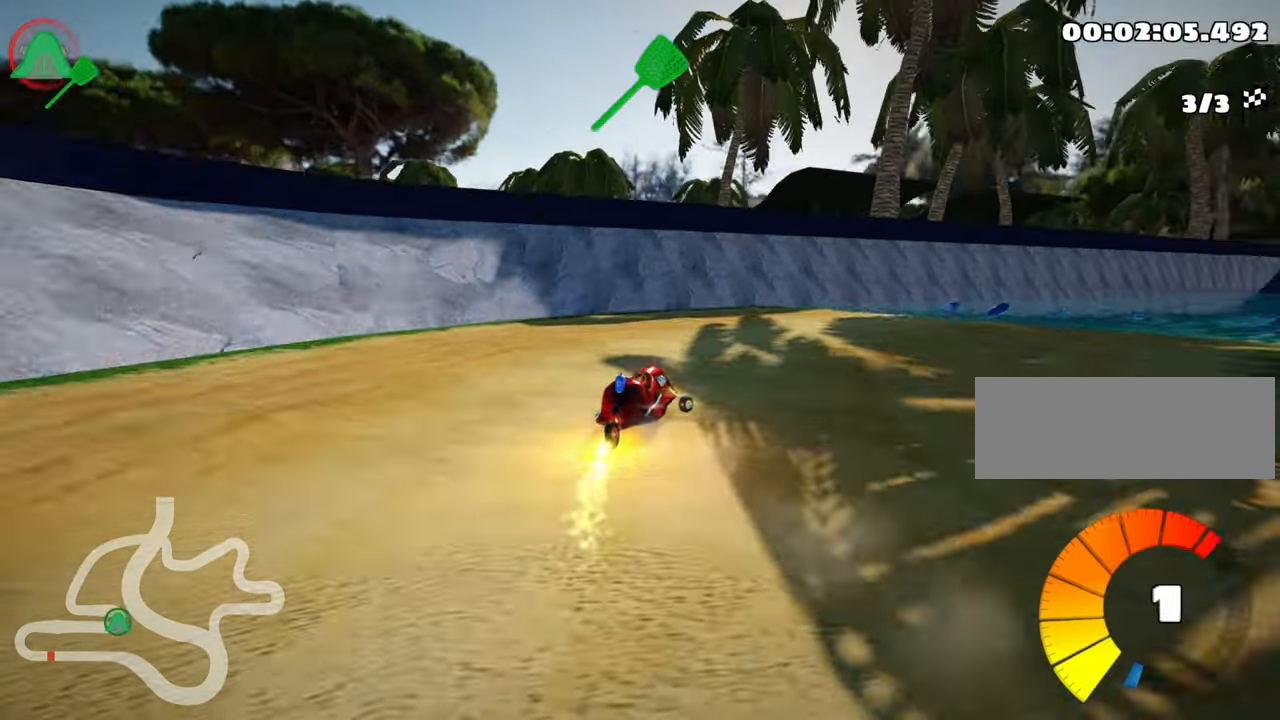
{"keys": ["left", "up"], "events": [[383, "skid", "up"], [433, "right", "up"], [500, "left", "down"]]}
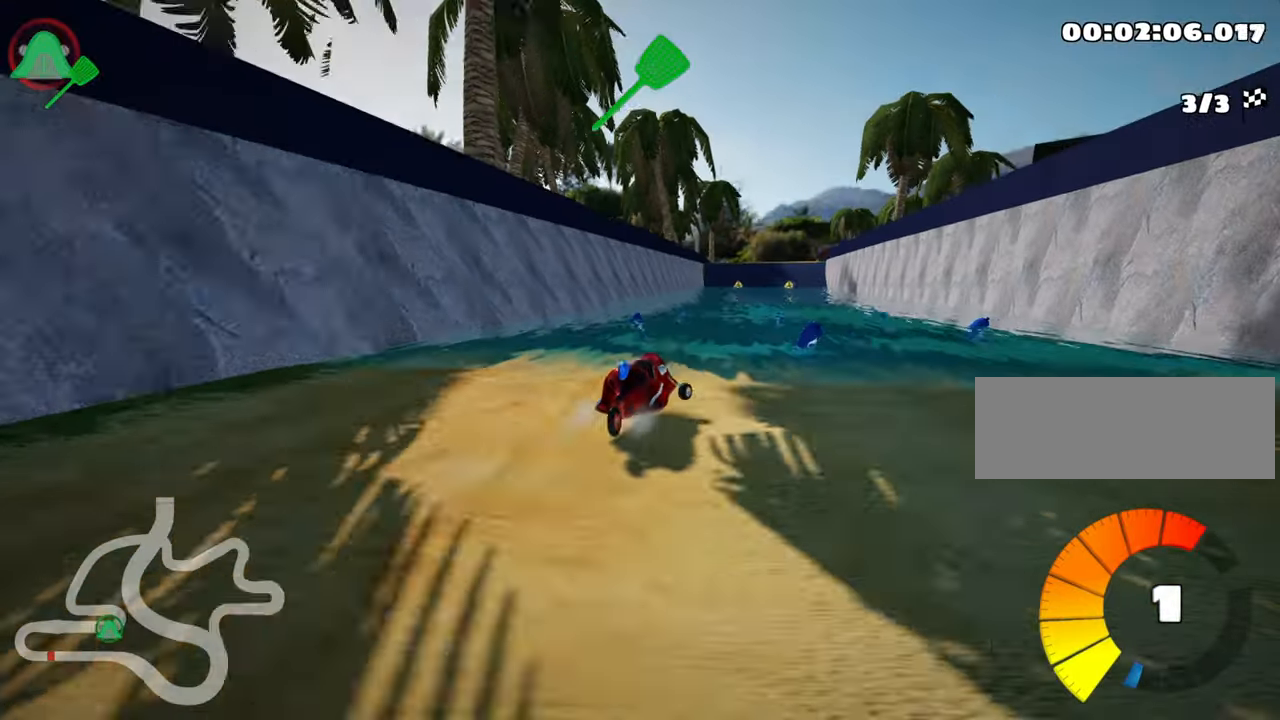
{"keys": ["right", "up"], "events": [[116, "left", "up"], [183, "nitro", "down"], [350, "nitro", "up"], [450, "right", "down"]]}
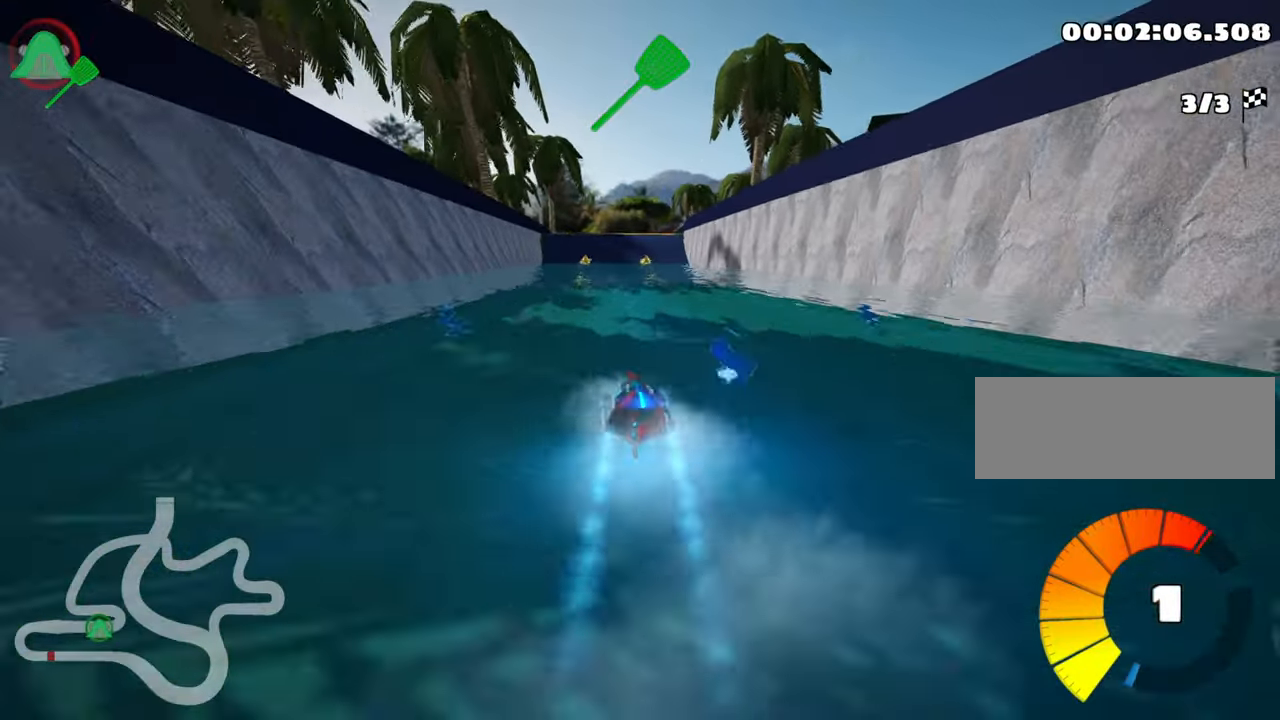
{"keys": ["up"], "events": [[16, "right", "up"], [233, "left", "down"], [383, "left", "up"]]}
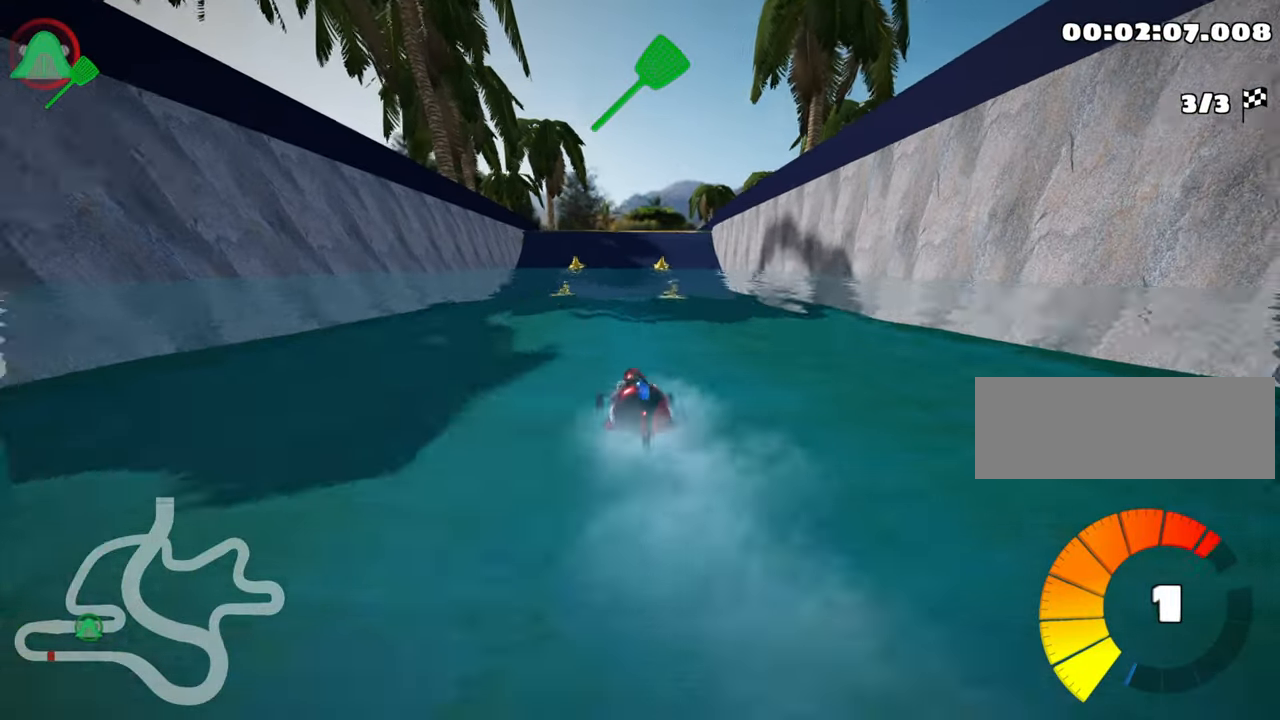
{"keys": ["up"], "events": []}
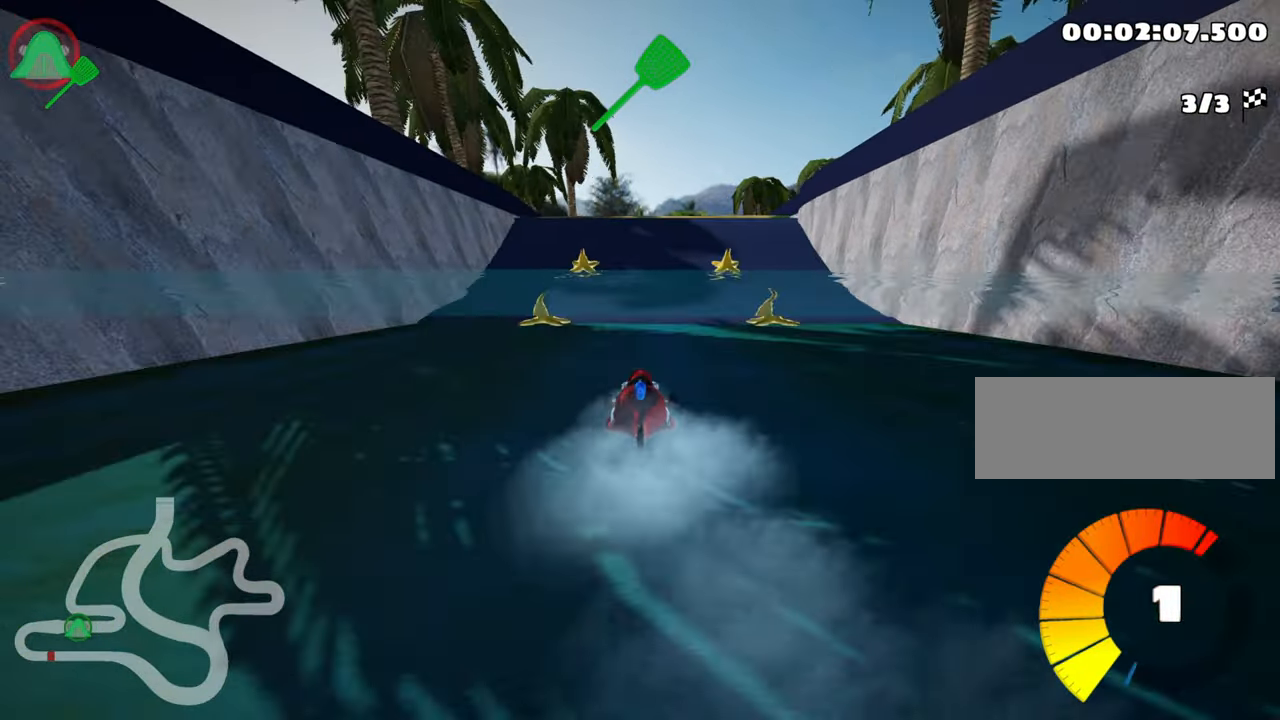
{"keys": ["up"], "events": [[50, "right", "down"], [150, "right", "up"]]}
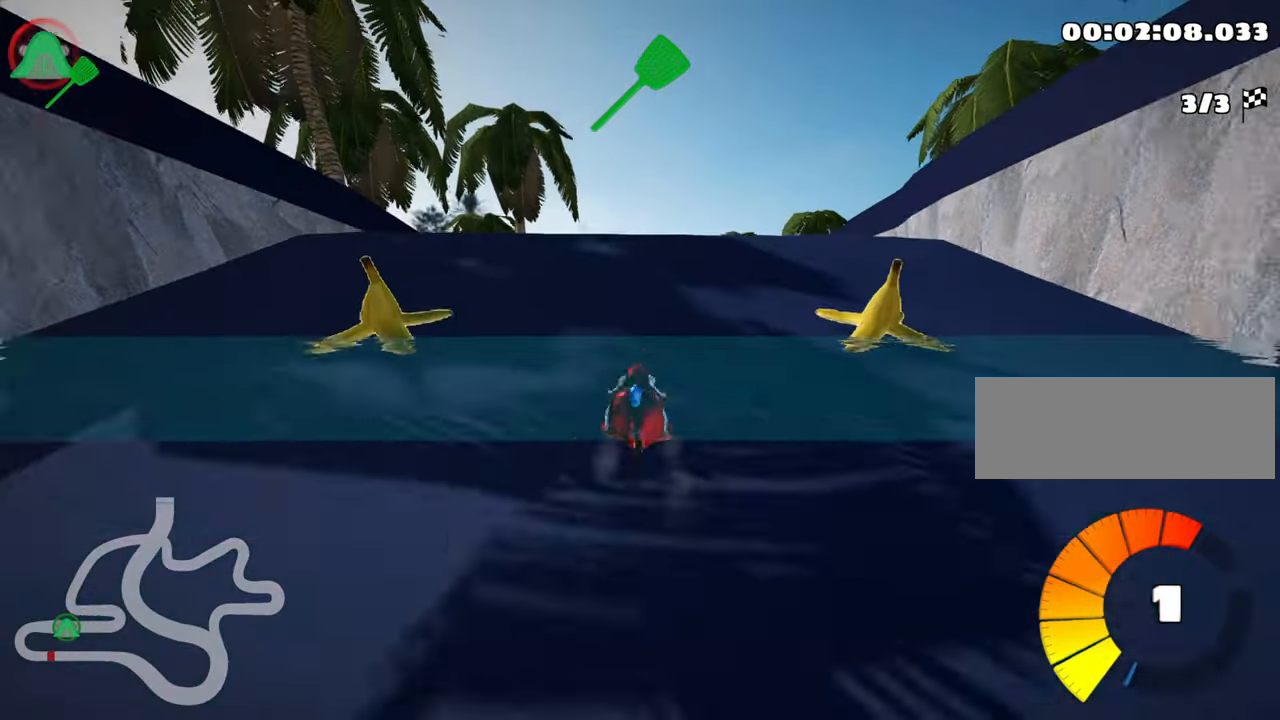
{"keys": ["left", "skid", "up"], "events": [[200, "skid", "down"], [216, "left", "down"], [316, "left", "up"], [500, "left", "down"]]}
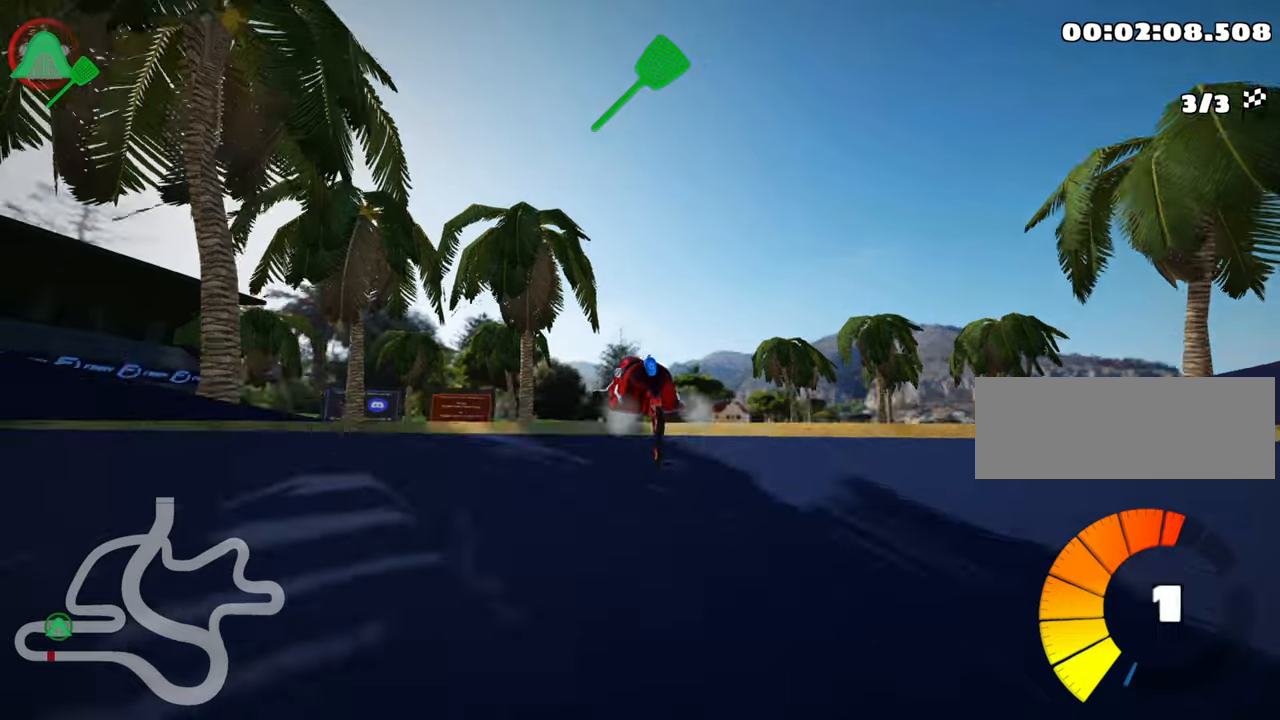
{"keys": ["left", "skid", "up"], "events": [[100, "left", "up"], [233, "left", "down"]]}
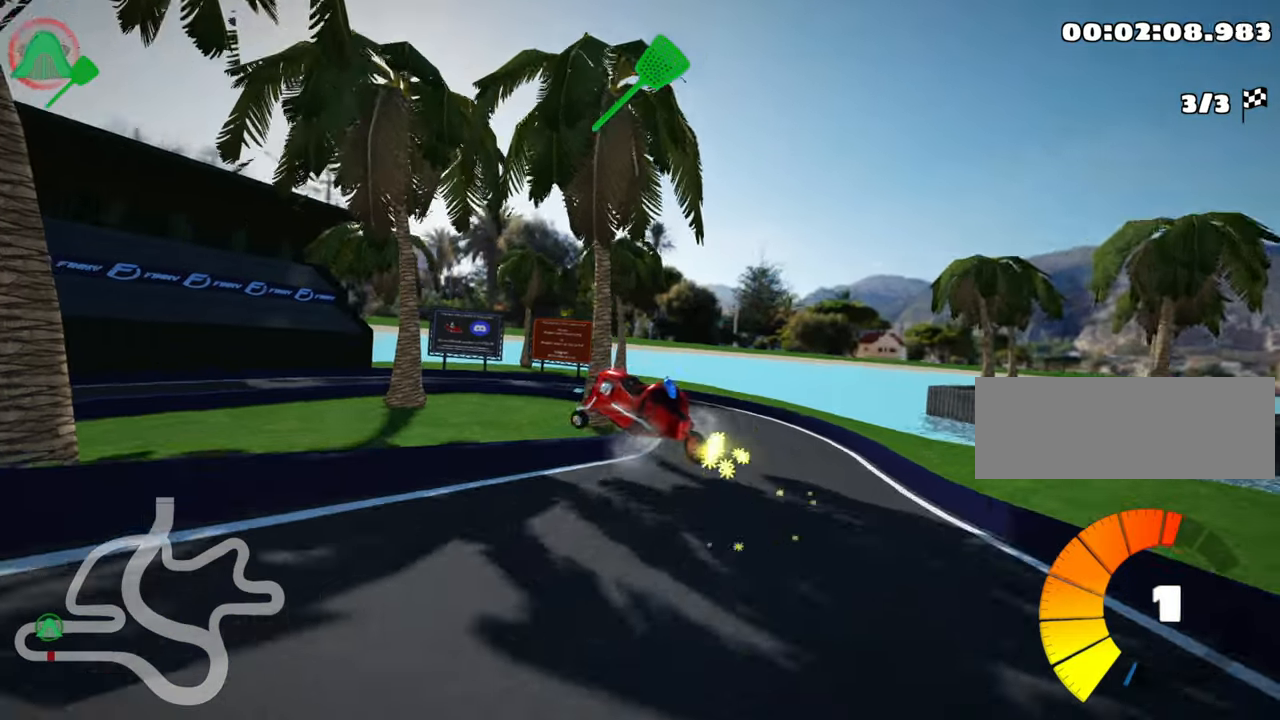
{"keys": ["left", "skid", "up"], "events": []}
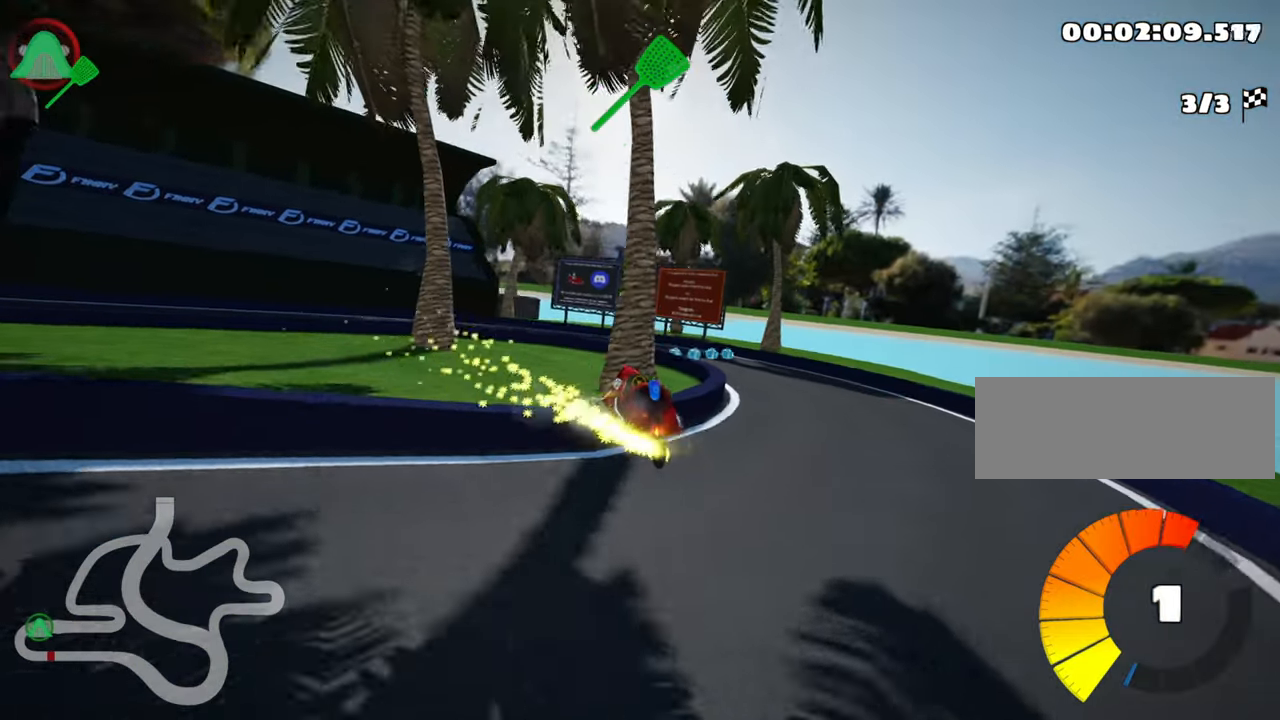
{"keys": ["left", "skid", "up"], "events": [[233, "nitro", "down"], [400, "nitro", "up"]]}
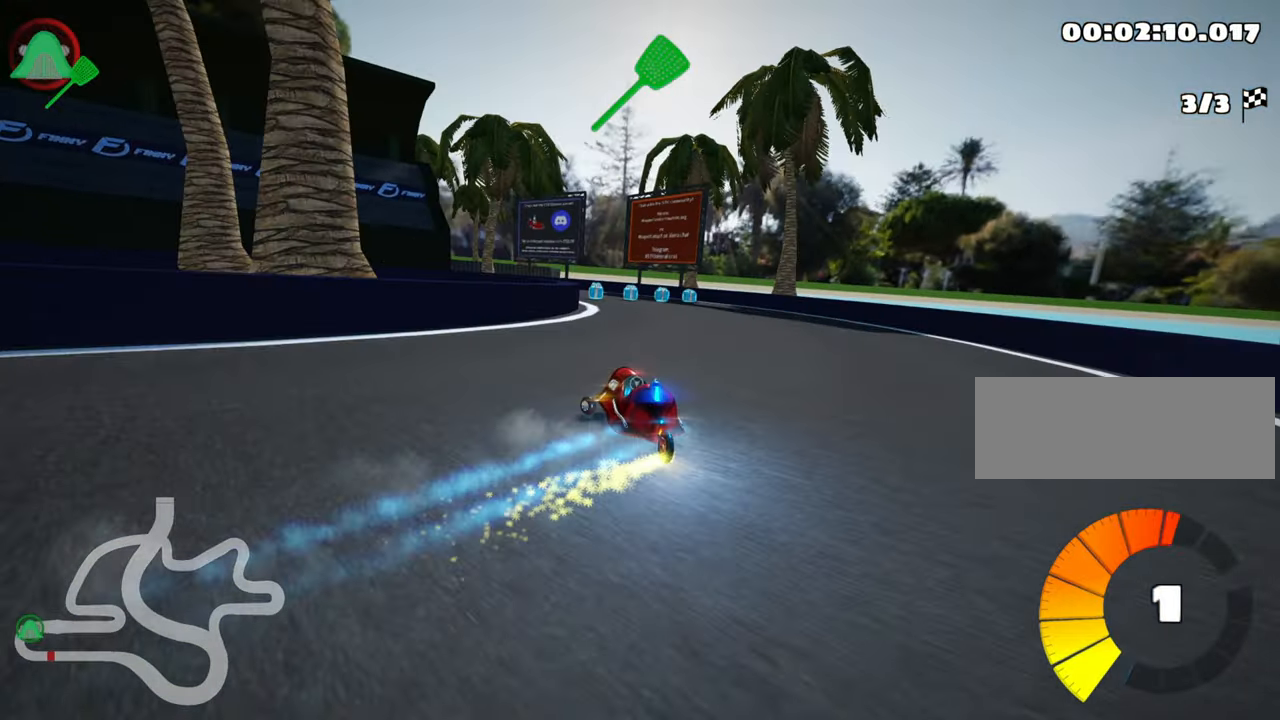
{"keys": ["left", "skid", "up"], "events": []}
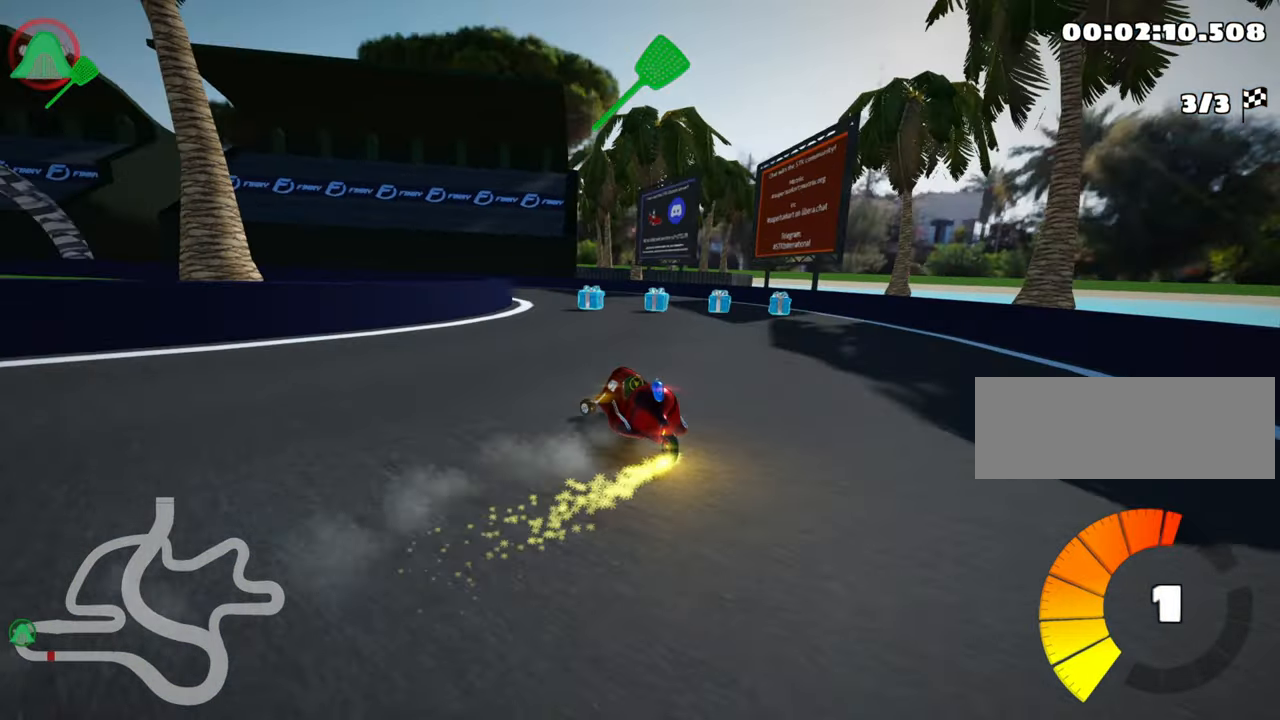
{"keys": ["left", "skid", "up"], "events": []}
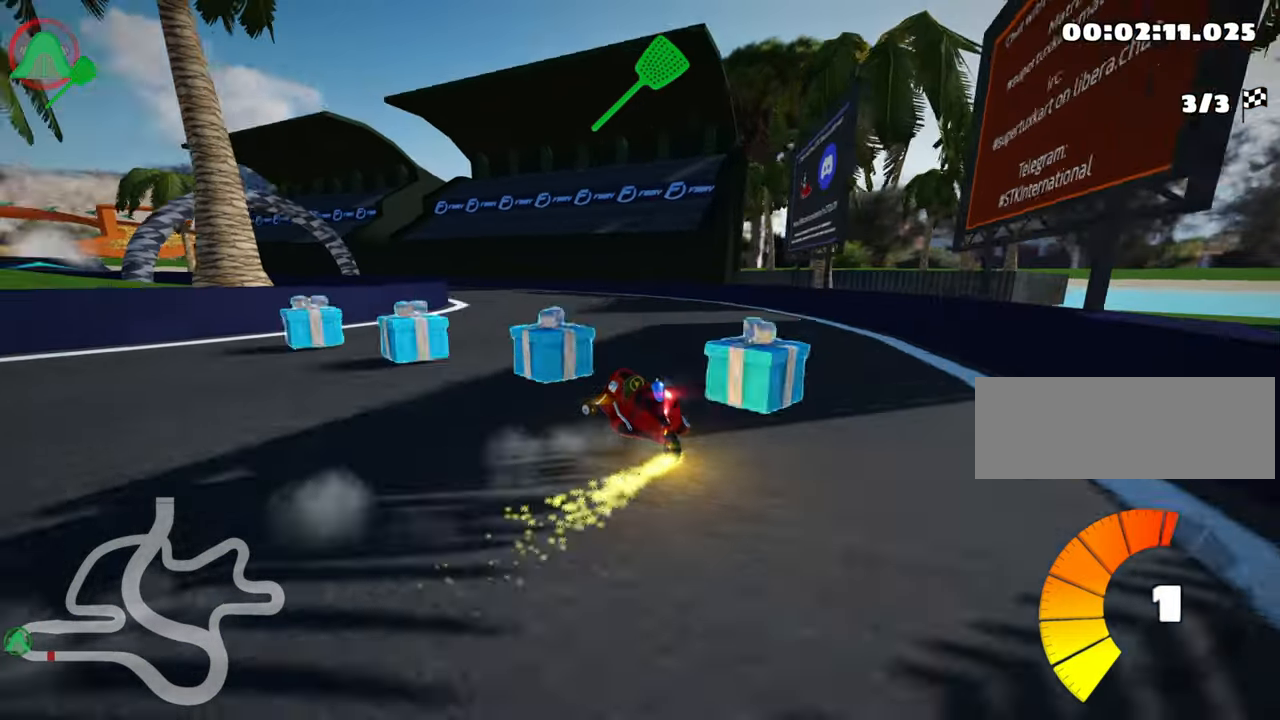
{"keys": ["fire", "left", "nitro", "up"], "events": [[33, "nitro", "down"], [250, "skid", "up"], [450, "fire", "down"]]}
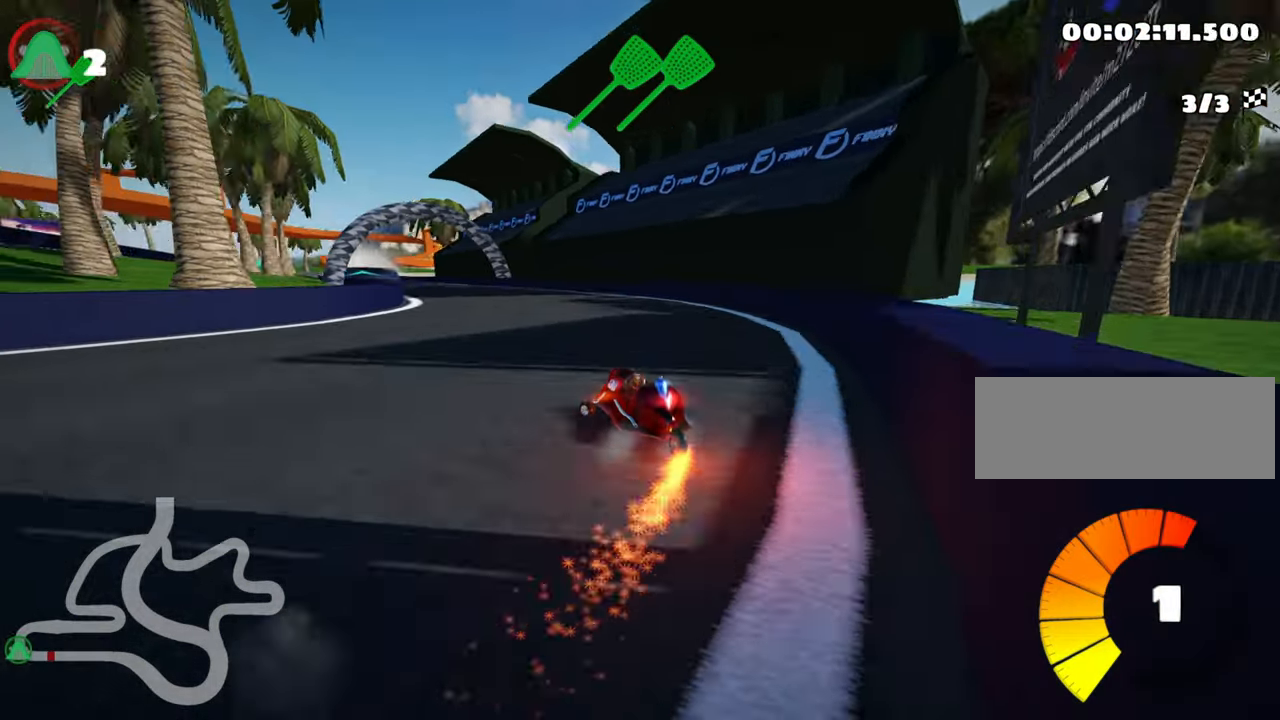
{"keys": ["nitro", "right", "up"], "events": [[33, "left", "up"], [167, "fire", "up"], [433, "right", "down"]]}
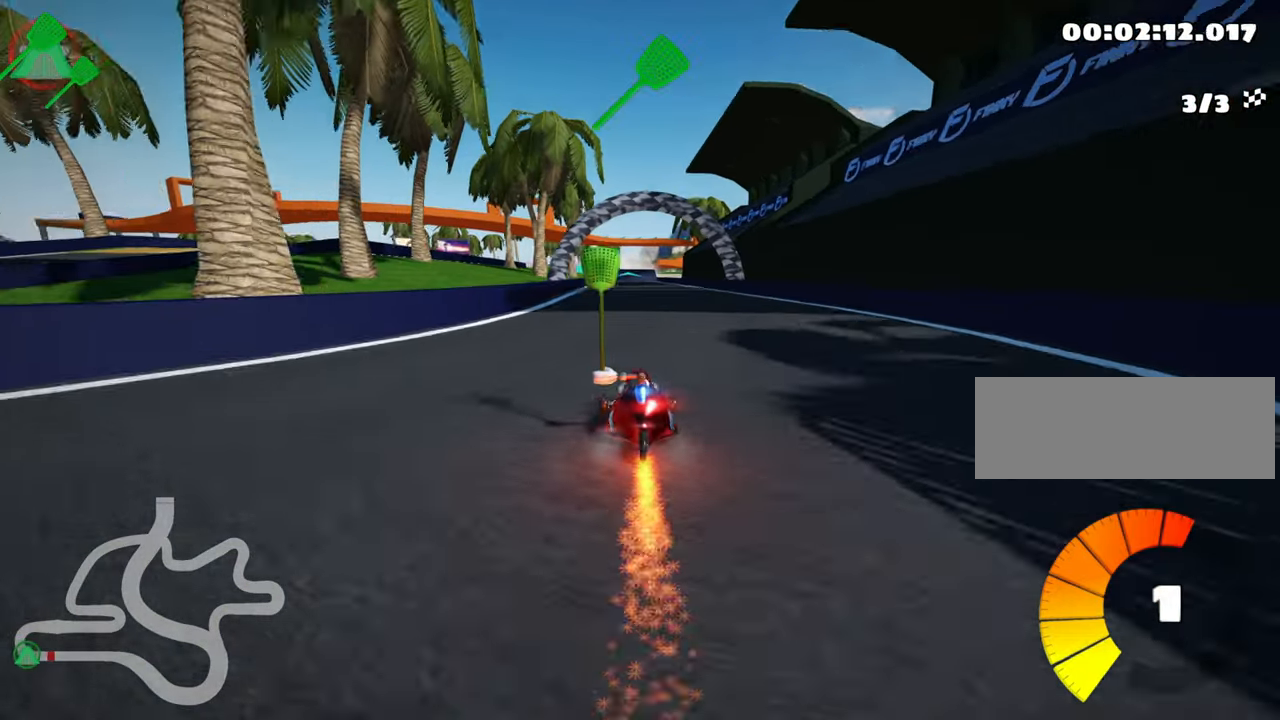
{"keys": ["nitro", "right", "skid", "up"], "events": [[233, "right", "up"], [267, "skid", "down"], [283, "left", "down"], [450, "left", "up"], [483, "right", "down"]]}
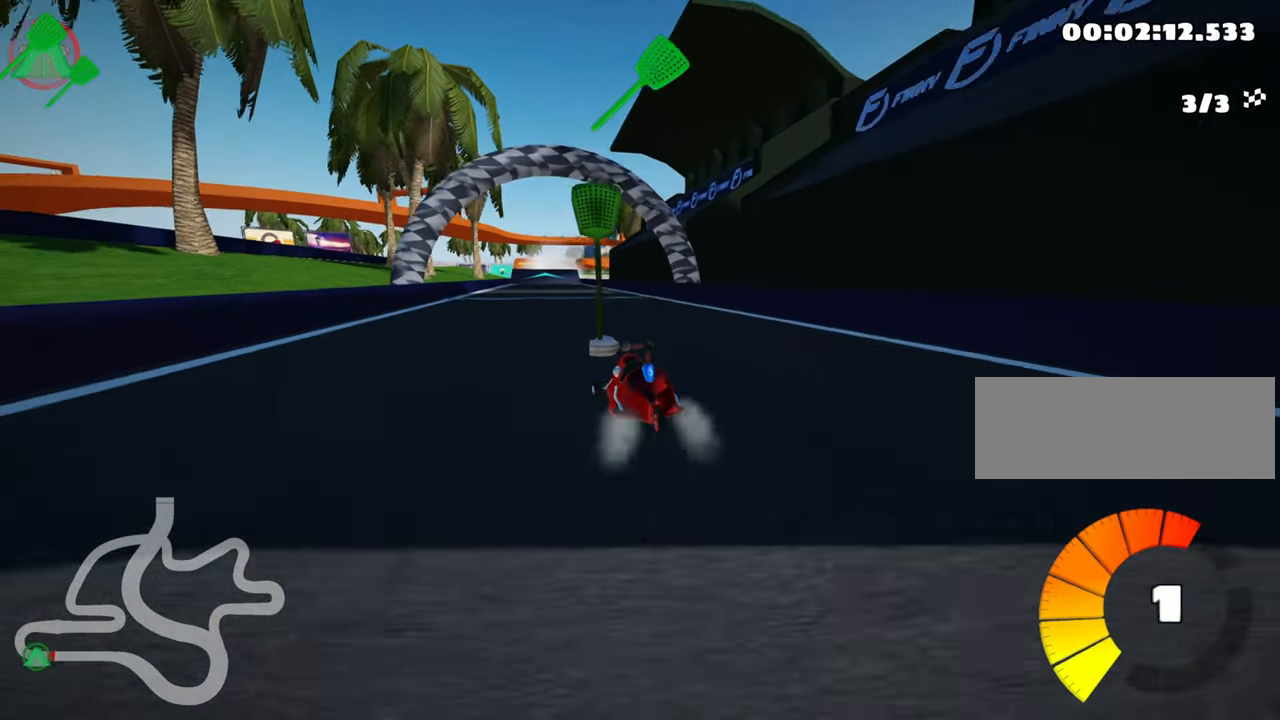
{"keys": ["nitro", "right", "skid", "up"], "events": []}
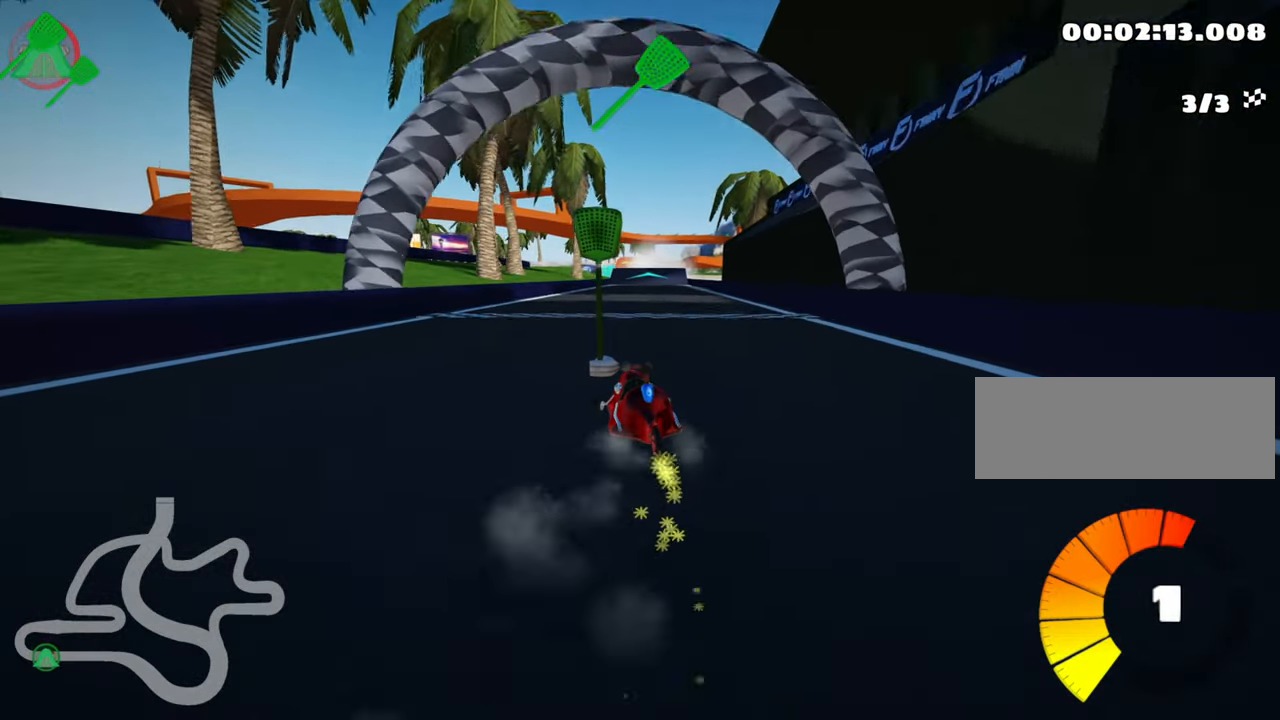
{"keys": ["right", "up"], "events": [[367, "skid", "up"], [500, "nitro", "up"]]}
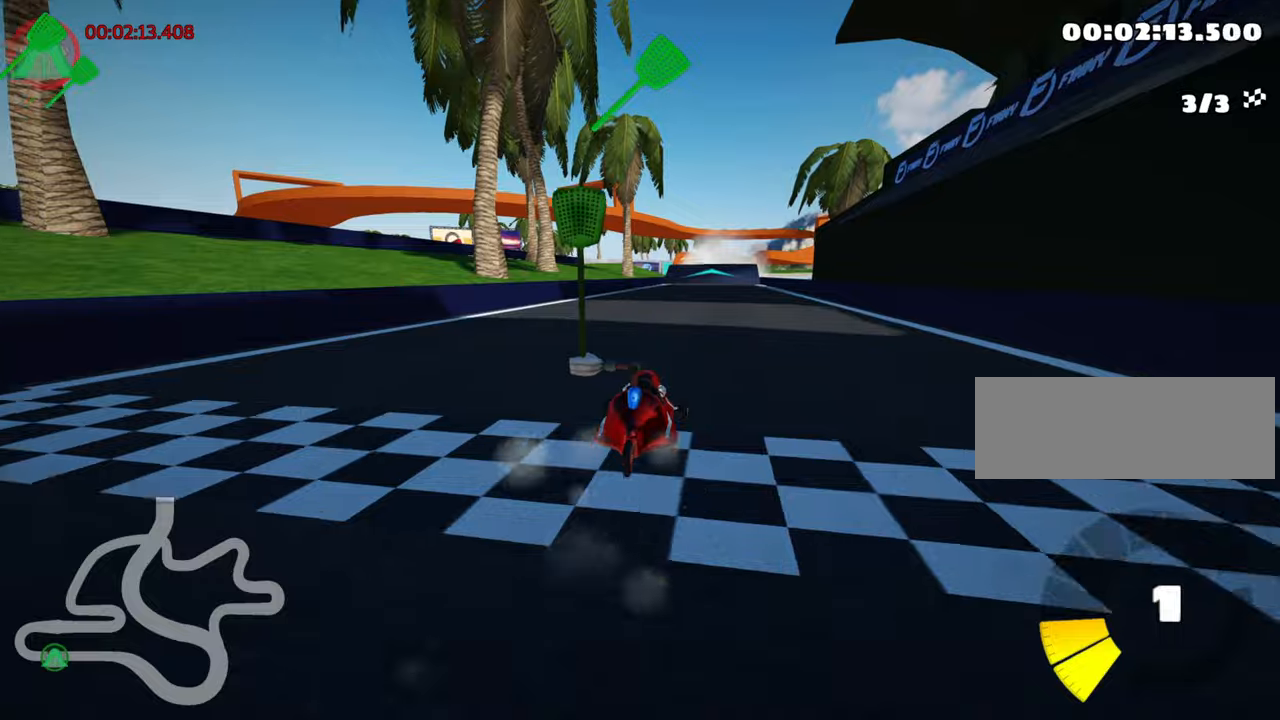
{"keys": [], "events": [[50, "right", "up"], [117, "up", "up"]]}